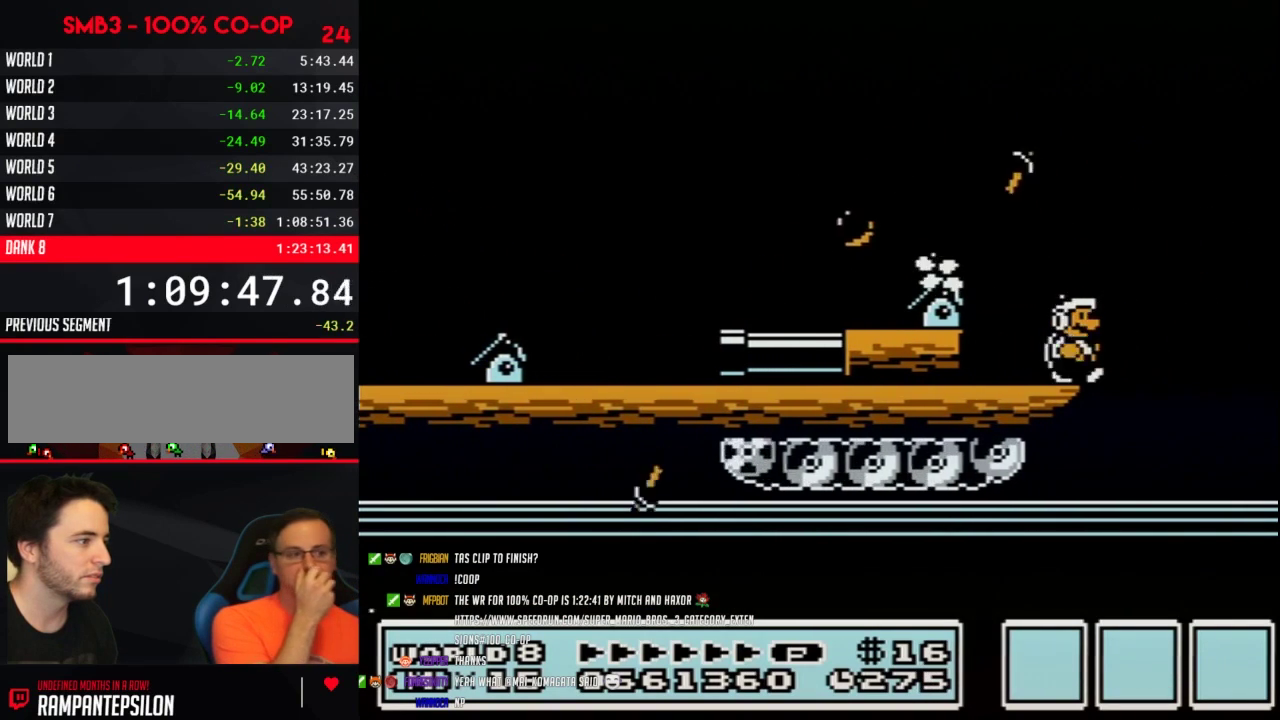
Gameplay with a controller (Nintendo layout); each line is a JSON object with the inputs held at the frame after it. "events" lists button and stick changes between this image and that frame as [ms after this image, input, new state], when the widget could be followed in between. Not read: L3 R3.
{"buttons": ["B", "DPAD_RIGHT"], "events": [[133, "DPAD_LEFT", "down"], [133, "DPAD_RIGHT", "up"], [250, "DPAD_LEFT", "up"], [317, "DPAD_RIGHT", "down"]]}
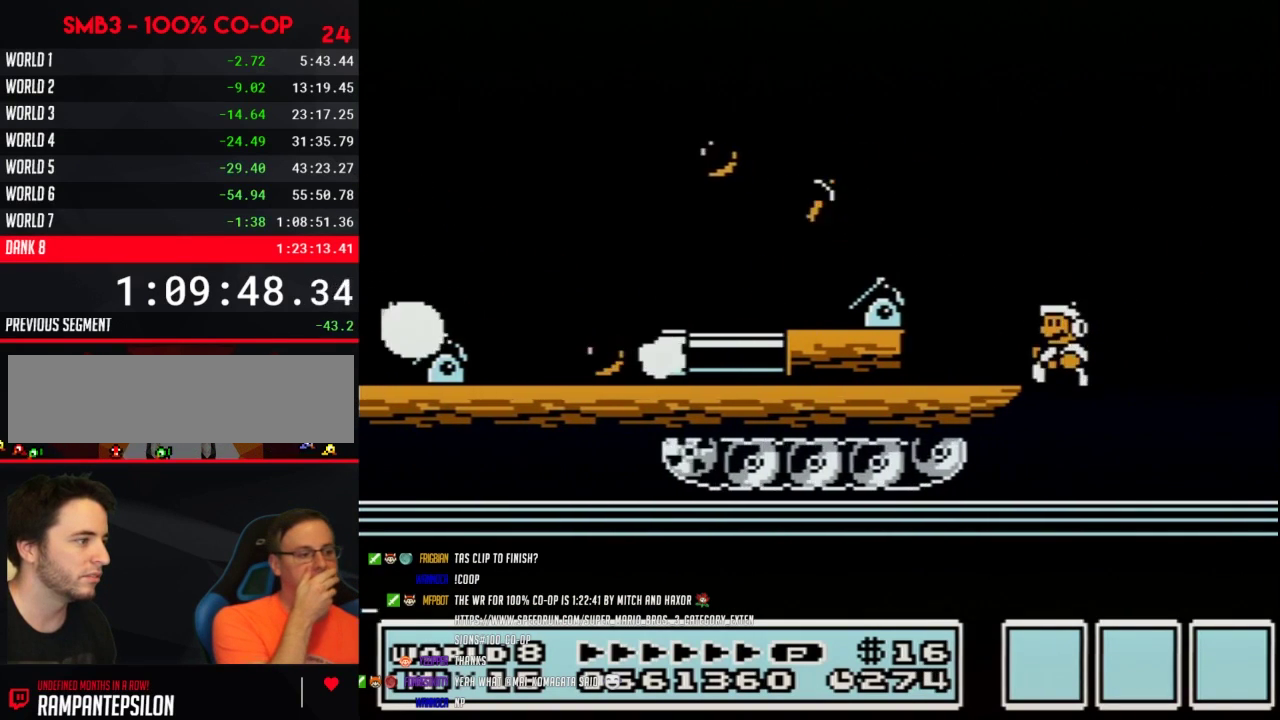
{"buttons": ["B", "DPAD_LEFT"], "events": [[33, "DPAD_RIGHT", "up"], [67, "B", "up"], [67, "DPAD_LEFT", "down"], [183, "B", "down"], [217, "DPAD_LEFT", "up"], [383, "DPAD_RIGHT", "down"], [467, "DPAD_RIGHT", "up"], [500, "DPAD_LEFT", "down"]]}
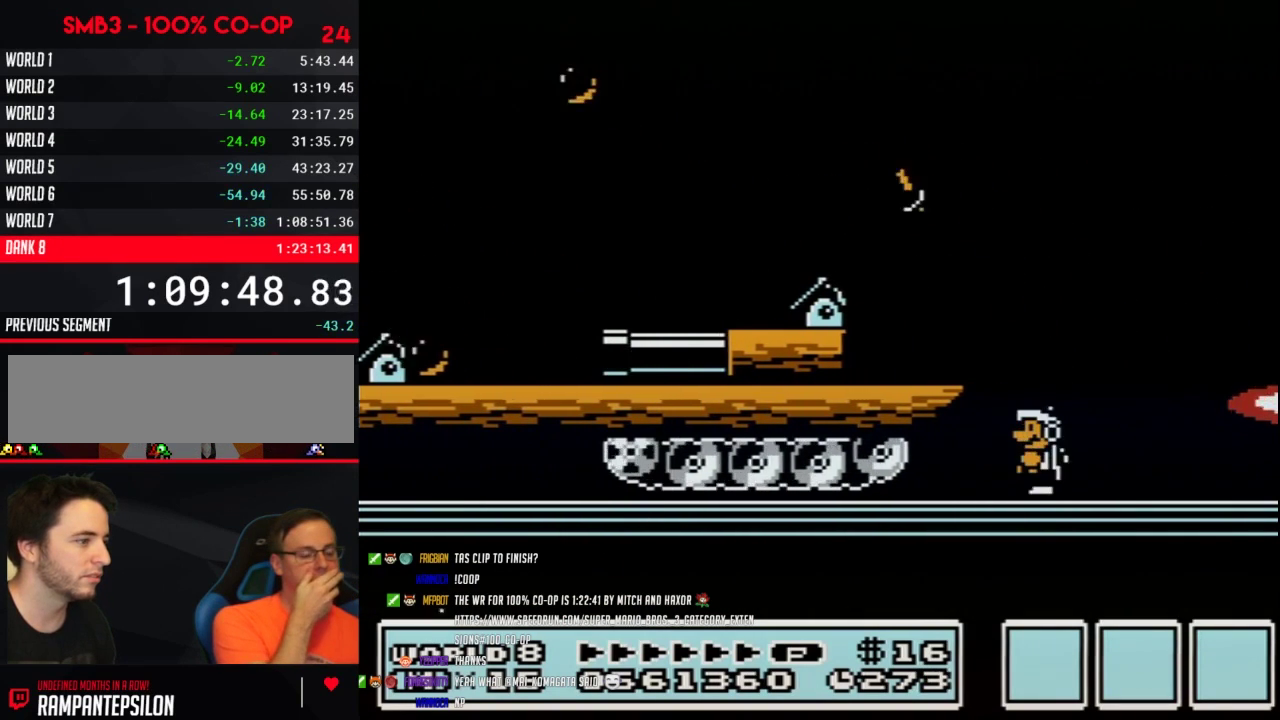
{"buttons": ["B", "DPAD_LEFT"], "events": [[167, "DPAD_LEFT", "up"], [217, "DPAD_RIGHT", "down"], [350, "DPAD_RIGHT", "up"], [417, "DPAD_LEFT", "down"]]}
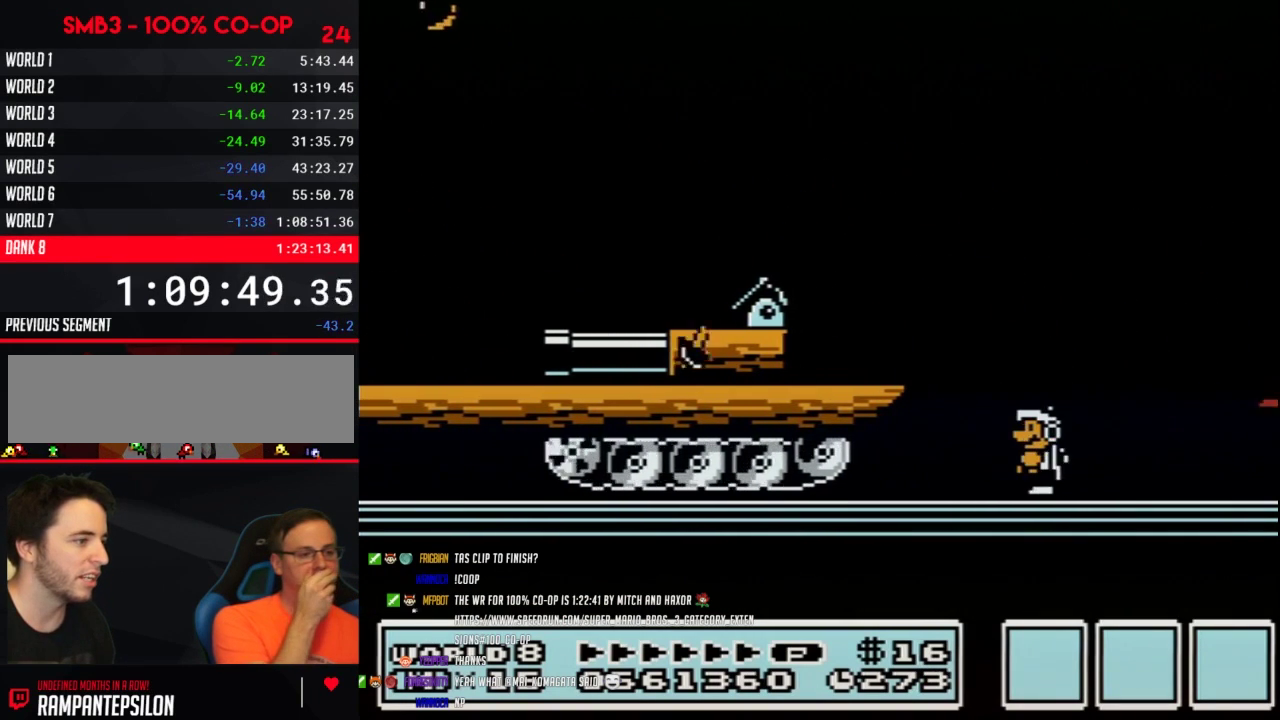
{"buttons": ["B", "DPAD_RIGHT"], "events": [[33, "DPAD_LEFT", "up"], [300, "DPAD_RIGHT", "down"]]}
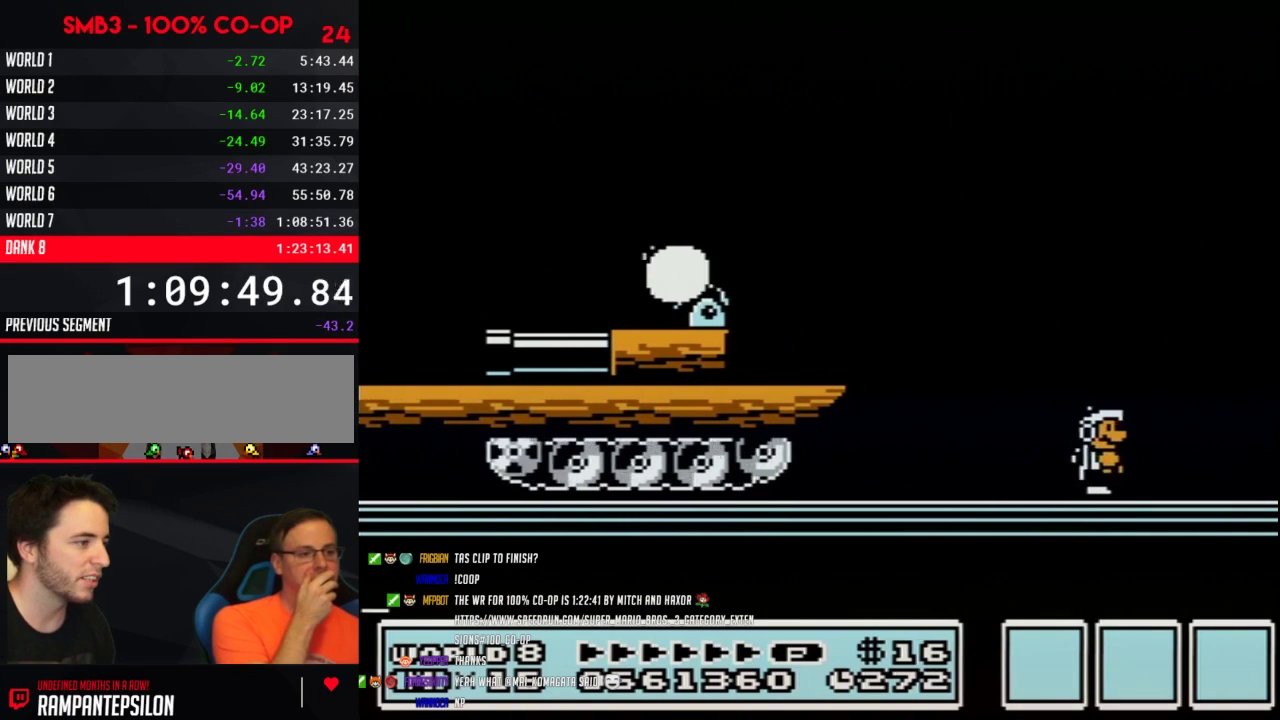
{"buttons": ["B", "DPAD_RIGHT"], "events": [[183, "A", "down"], [350, "DPAD_RIGHT", "up"], [383, "A", "up"], [467, "DPAD_RIGHT", "down"]]}
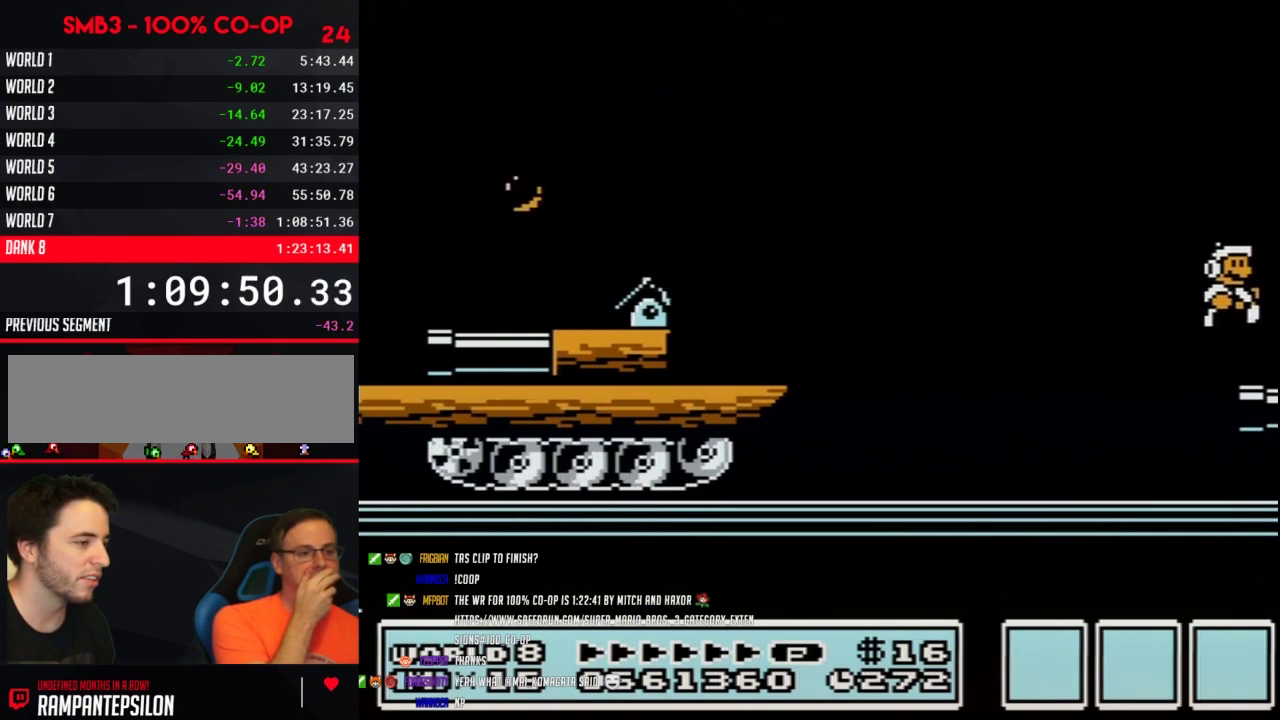
{"buttons": ["B", "DPAD_RIGHT"], "events": []}
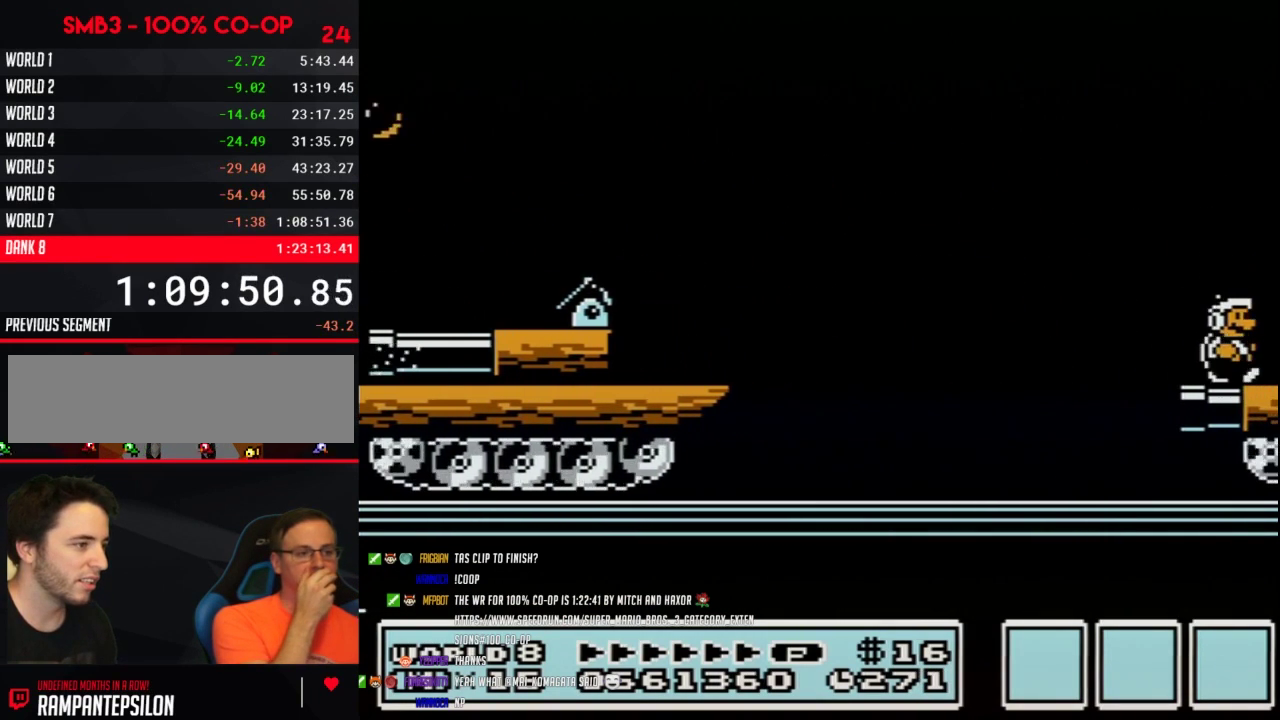
{"buttons": ["B"], "events": [[283, "A", "down"], [383, "A", "up"], [500, "DPAD_RIGHT", "up"]]}
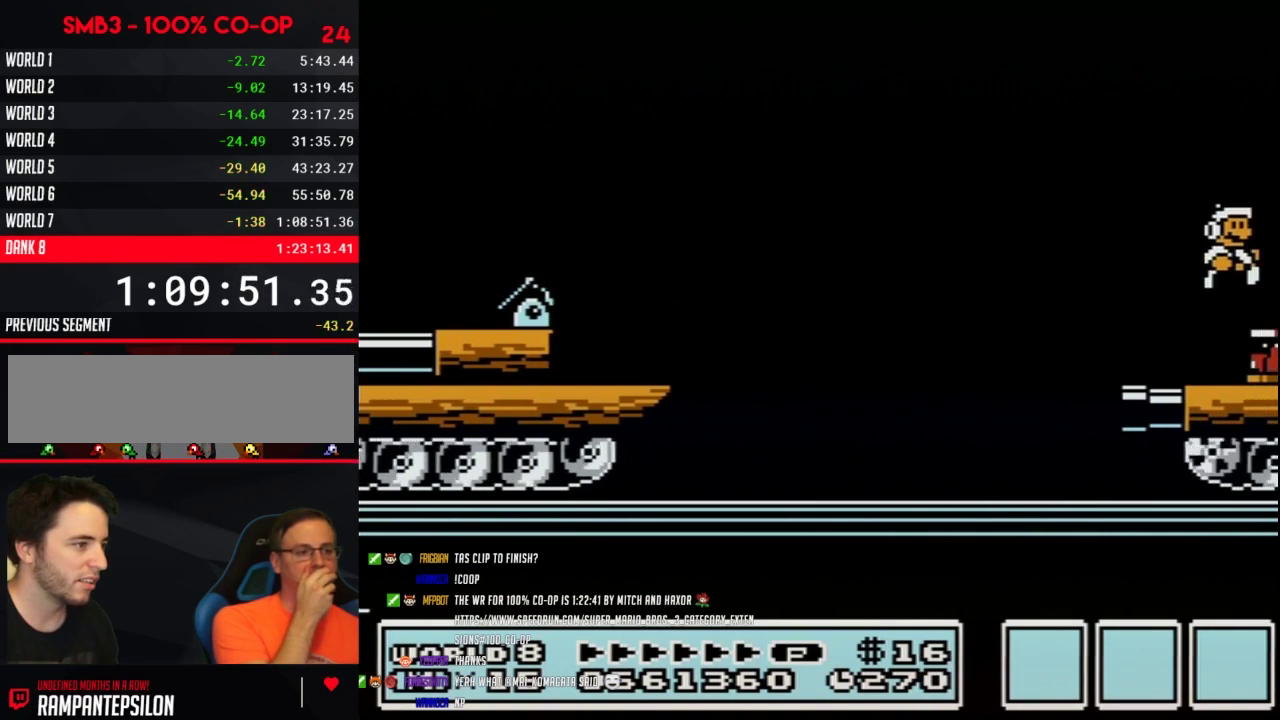
{"buttons": ["DPAD_RIGHT"], "events": [[200, "B", "up"], [200, "DPAD_RIGHT", "down"], [417, "B", "down"], [467, "B", "up"]]}
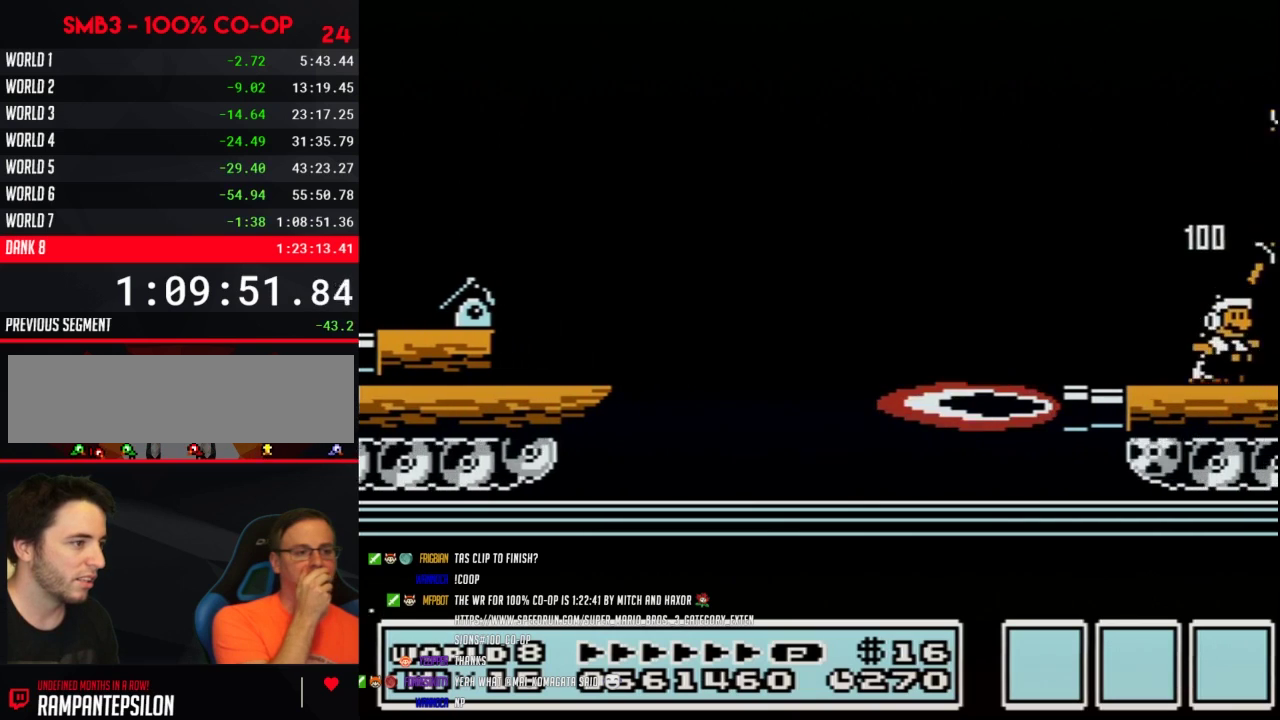
{"buttons": ["DPAD_RIGHT"], "events": [[67, "B", "down"], [383, "A", "down"], [467, "A", "up"], [467, "B", "up"]]}
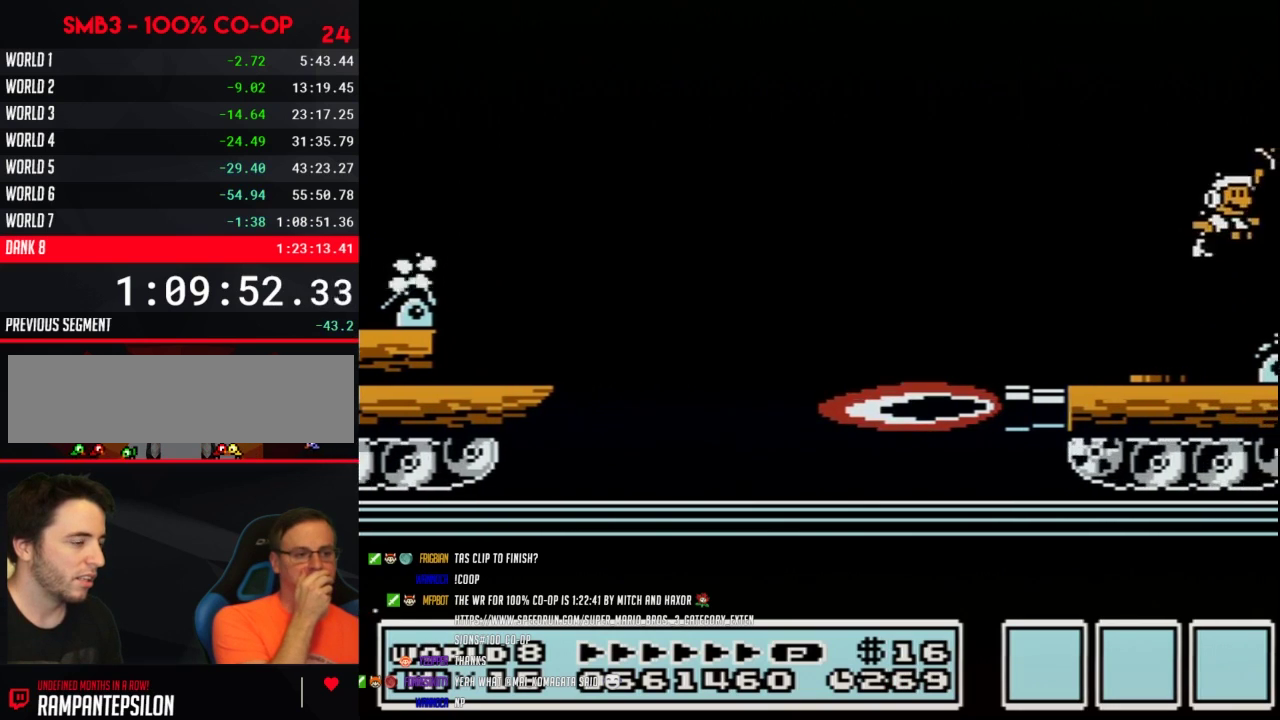
{"buttons": ["B", "DPAD_RIGHT"], "events": [[67, "B", "down"]]}
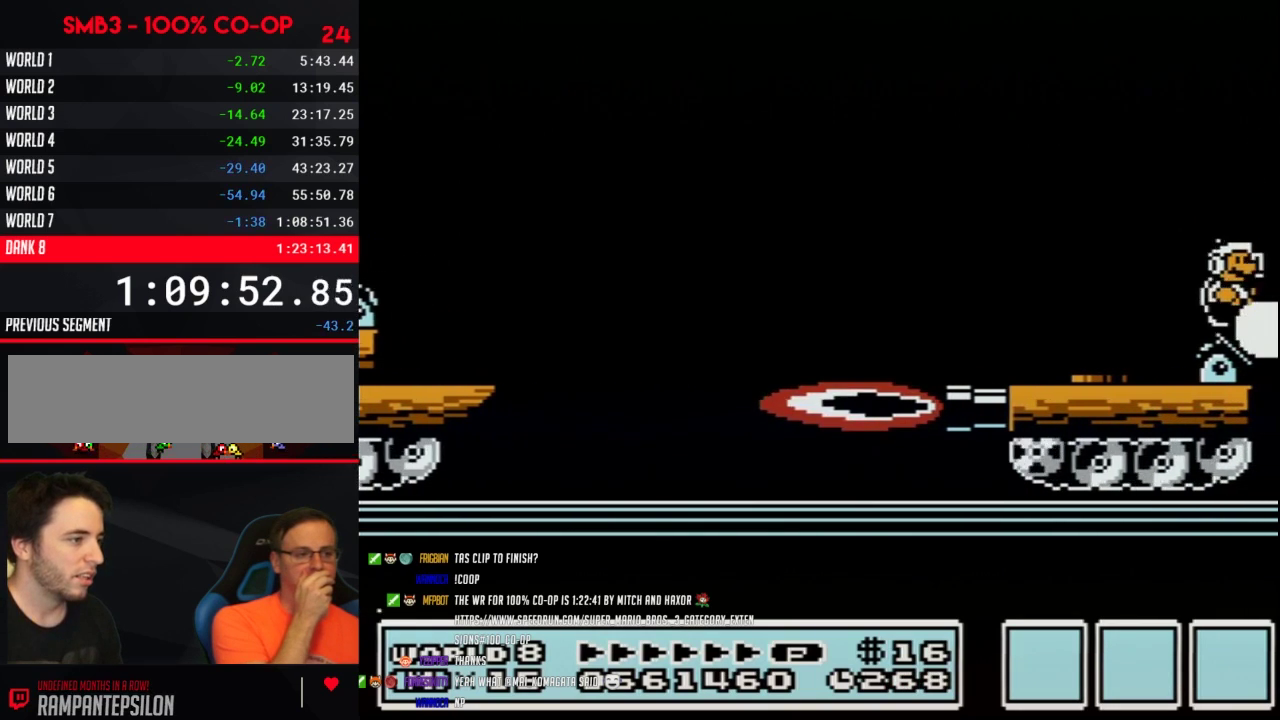
{"buttons": ["B"], "events": [[133, "DPAD_RIGHT", "up"], [167, "DPAD_LEFT", "down"], [250, "B", "up"], [250, "DPAD_LEFT", "up"], [317, "B", "down"]]}
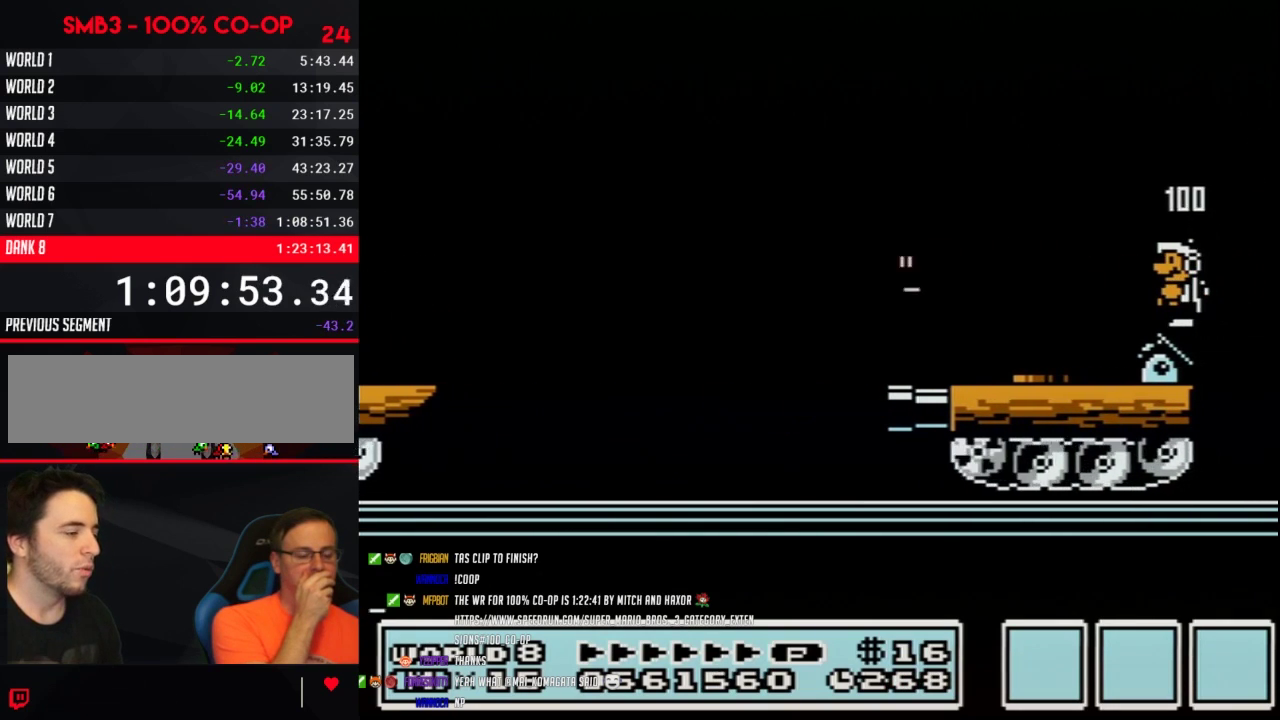
{"buttons": ["B"], "events": []}
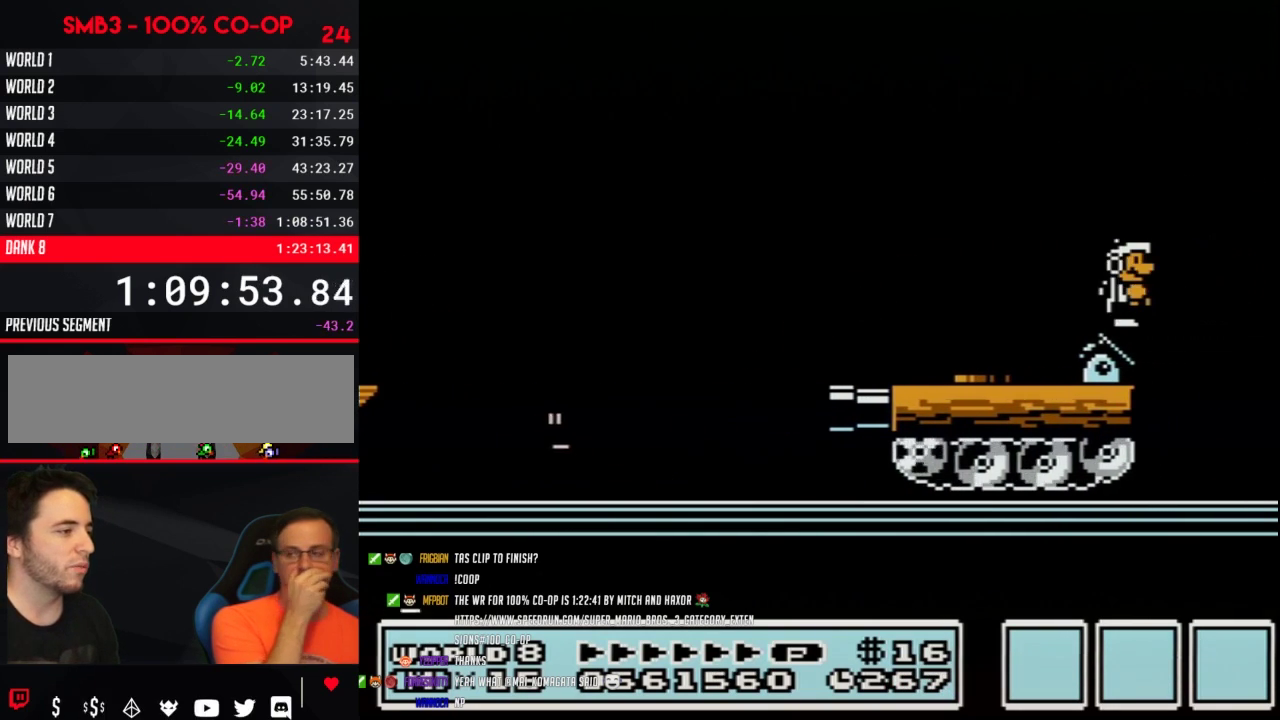
{"buttons": ["B"], "events": [[33, "DPAD_RIGHT", "down"], [100, "DPAD_RIGHT", "up"]]}
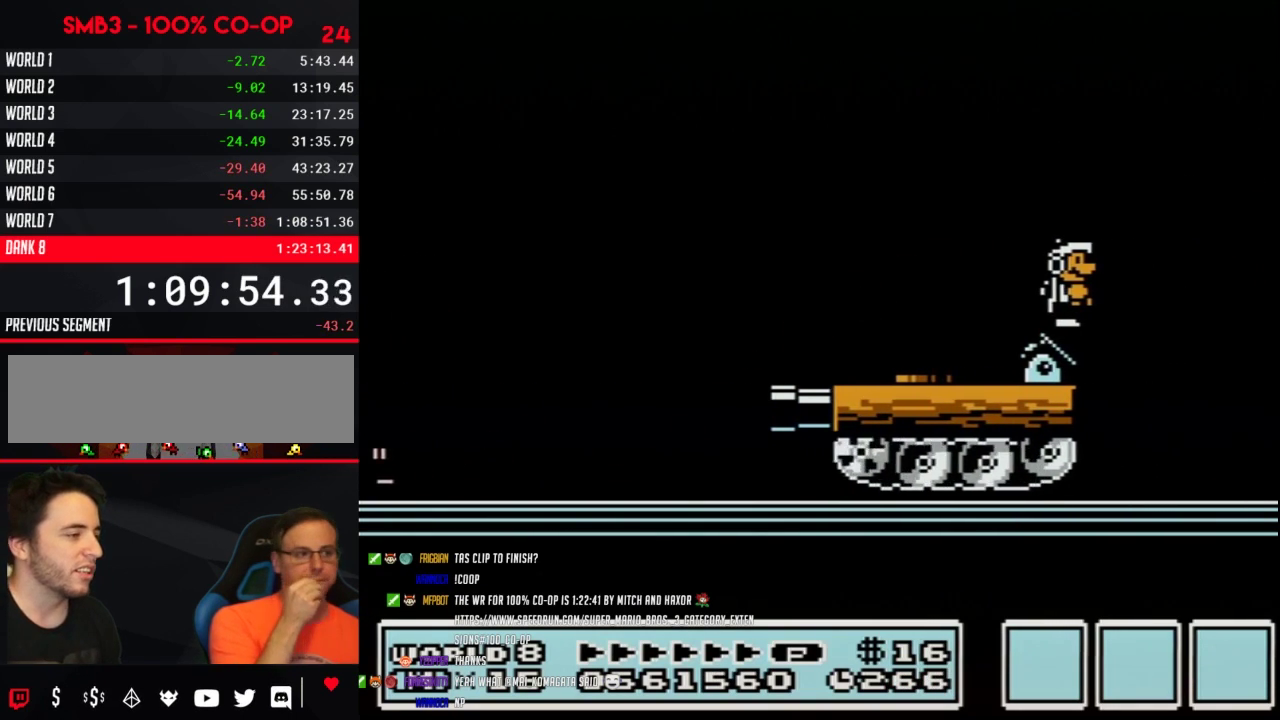
{"buttons": ["B"], "events": []}
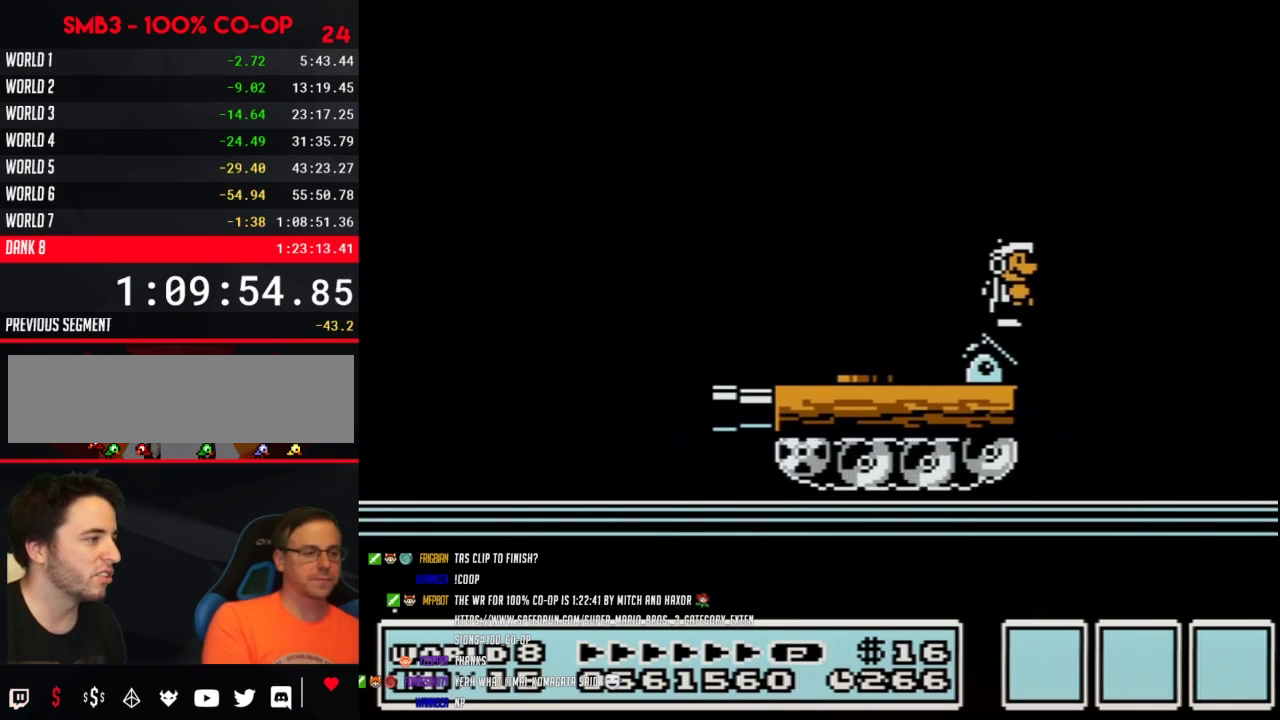
{"buttons": ["B"], "events": []}
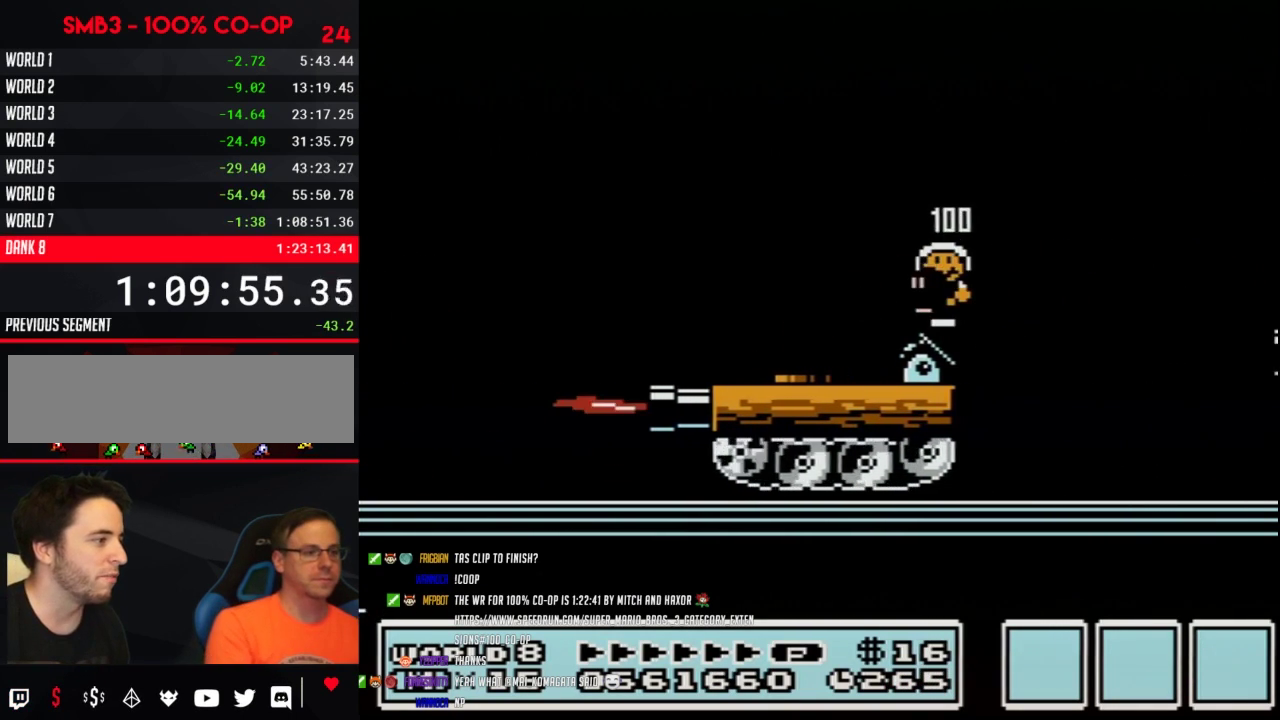
{"buttons": ["A", "B", "DPAD_RIGHT"], "events": [[33, "DPAD_LEFT", "down"], [133, "B", "up"], [200, "DPAD_LEFT", "up"], [217, "B", "down"], [317, "DPAD_RIGHT", "down"], [450, "A", "down"]]}
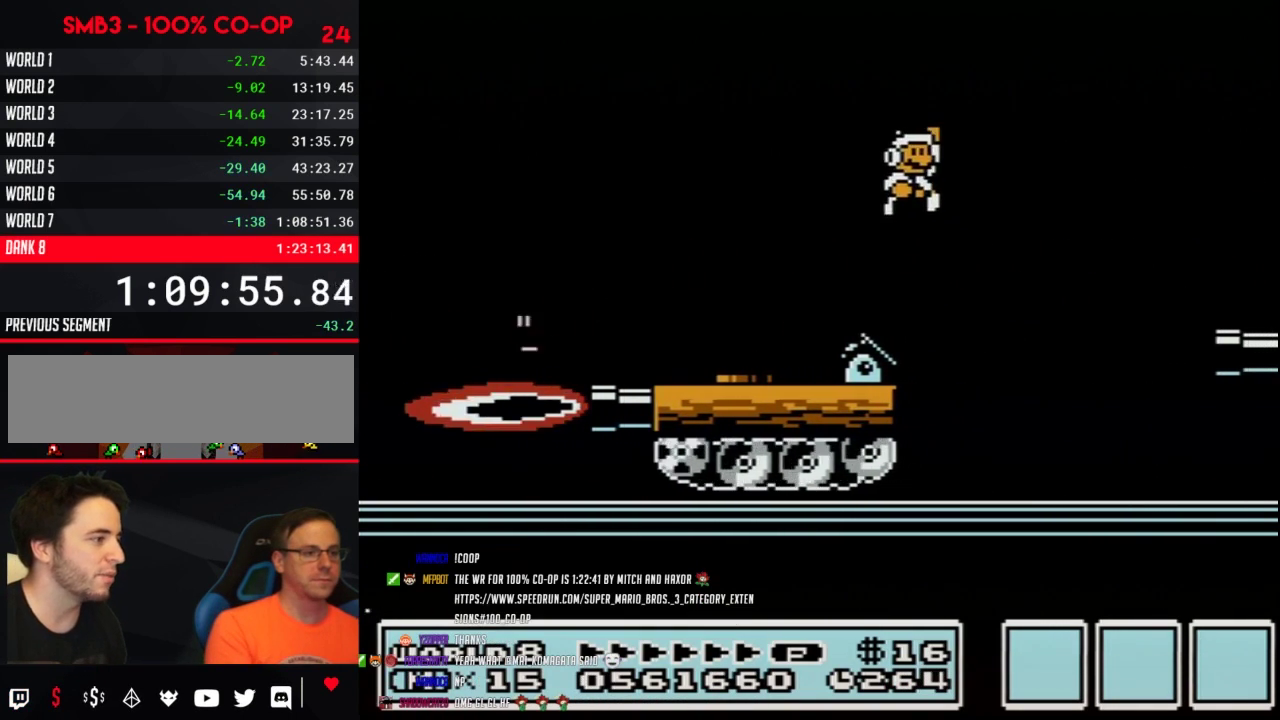
{"buttons": ["B", "DPAD_RIGHT"], "events": [[350, "A", "up"]]}
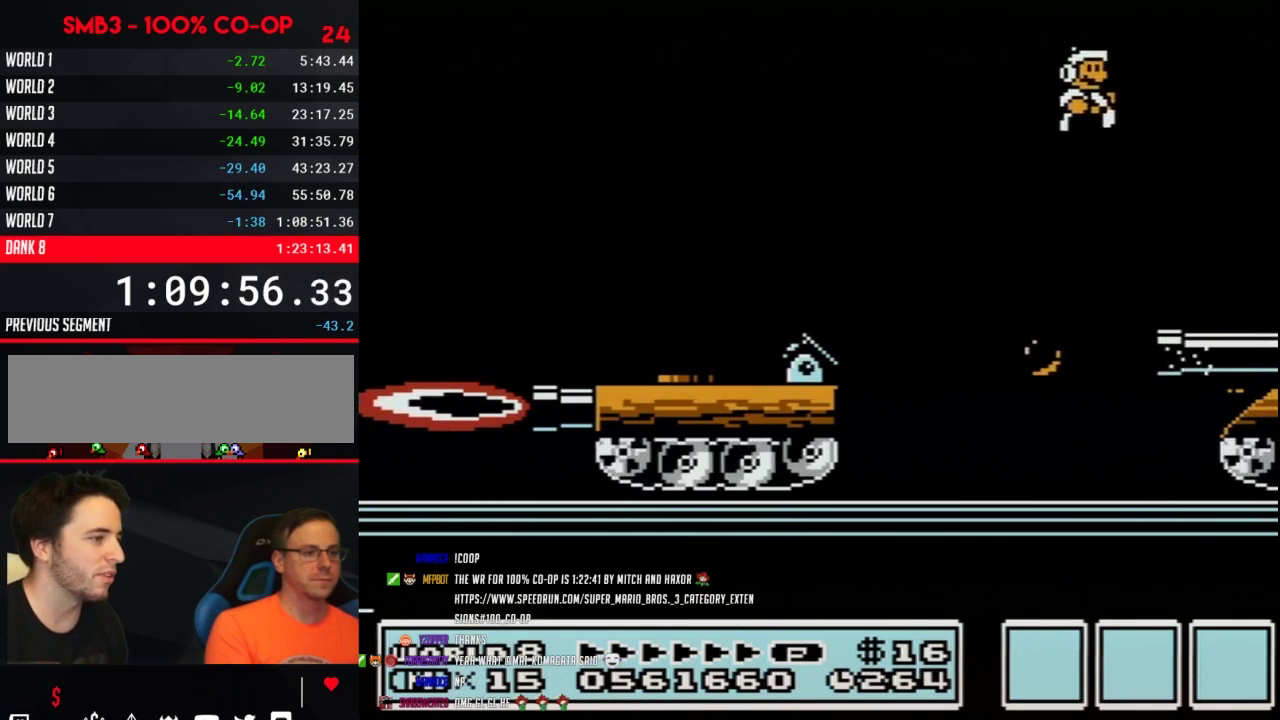
{"buttons": ["B", "DPAD_RIGHT"], "events": [[333, "DPAD_RIGHT", "up"], [483, "DPAD_RIGHT", "down"]]}
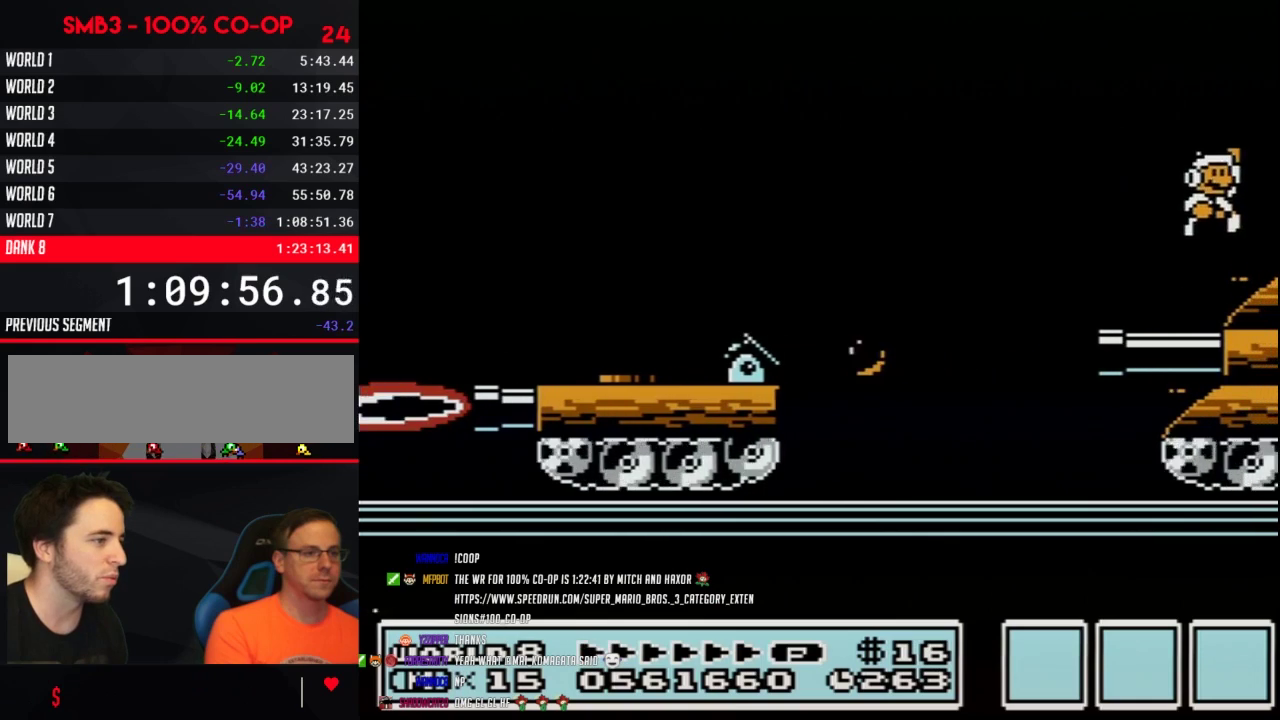
{"buttons": ["A", "B", "DPAD_RIGHT"], "events": [[150, "DPAD_RIGHT", "up"], [183, "DPAD_LEFT", "down"], [367, "A", "down"], [400, "DPAD_LEFT", "up"], [433, "DPAD_RIGHT", "down"]]}
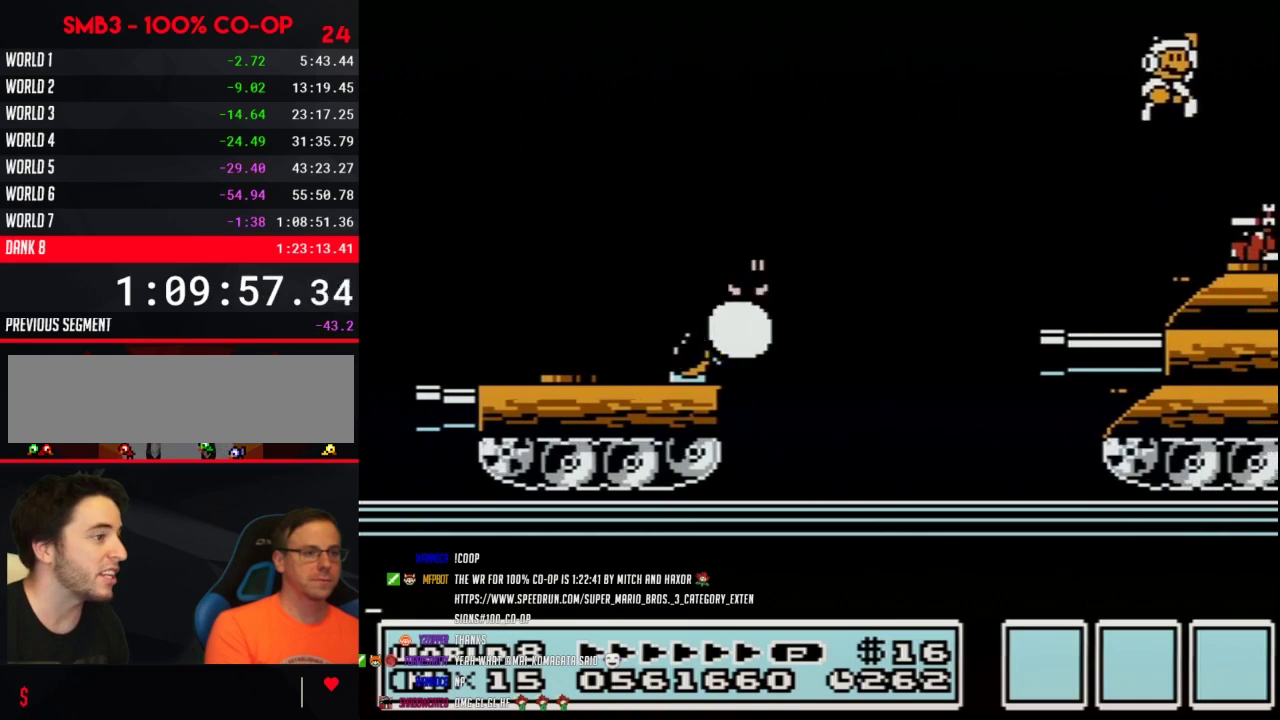
{"buttons": ["B", "DPAD_LEFT"], "events": [[267, "A", "up"], [333, "DPAD_RIGHT", "up"], [367, "DPAD_LEFT", "down"]]}
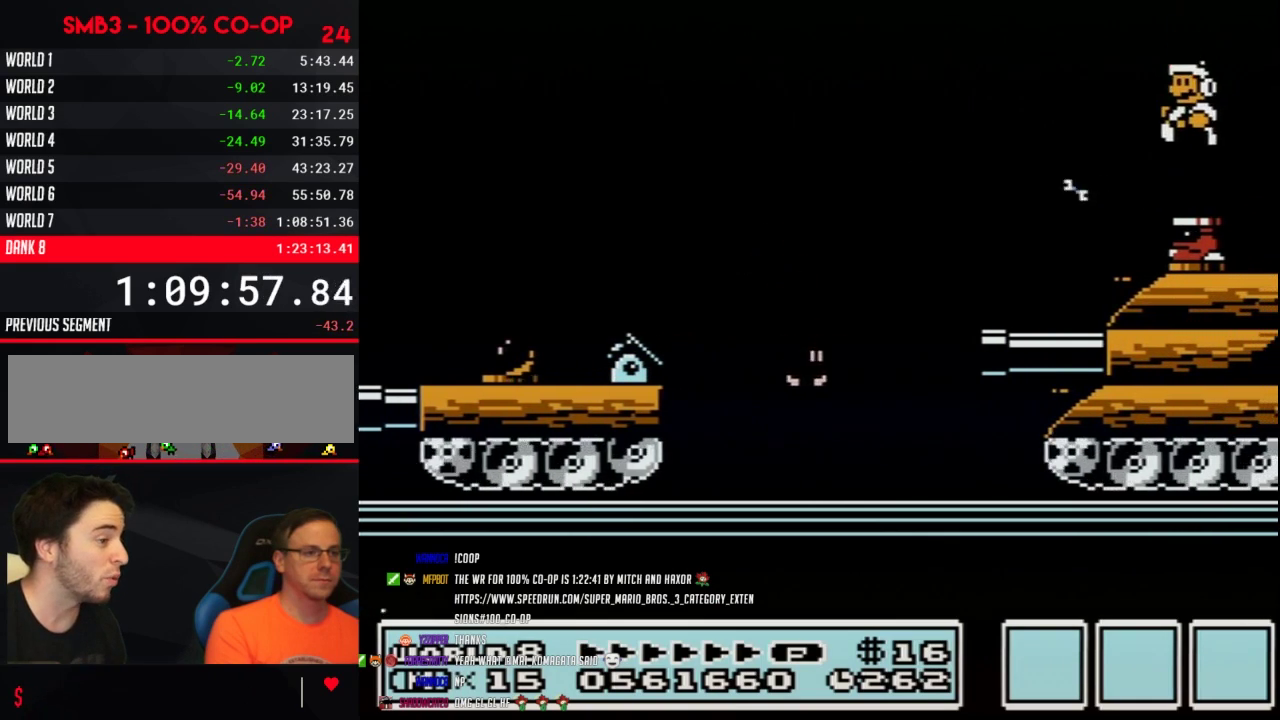
{"buttons": ["DPAD_RIGHT"], "events": [[83, "DPAD_LEFT", "up"], [183, "DPAD_RIGHT", "down"], [250, "B", "up"]]}
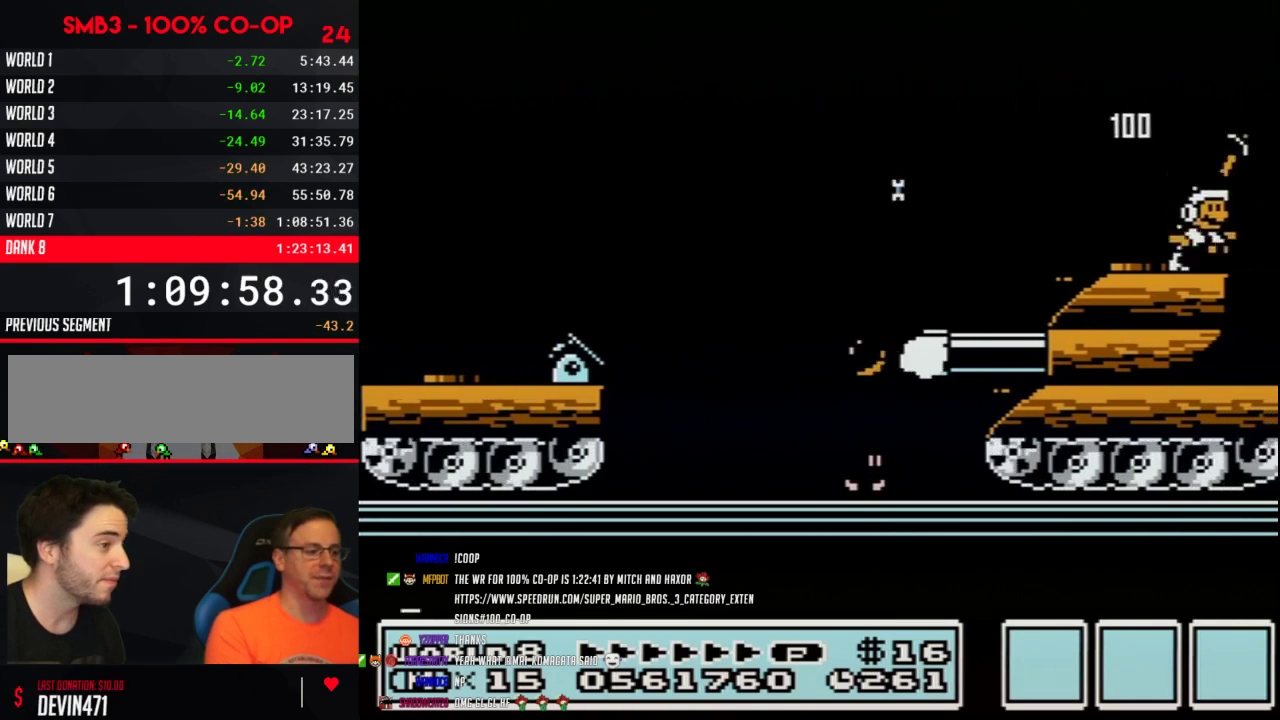
{"buttons": ["B", "DPAD_LEFT"], "events": [[217, "B", "down"], [233, "DPAD_RIGHT", "up"], [333, "DPAD_LEFT", "down"]]}
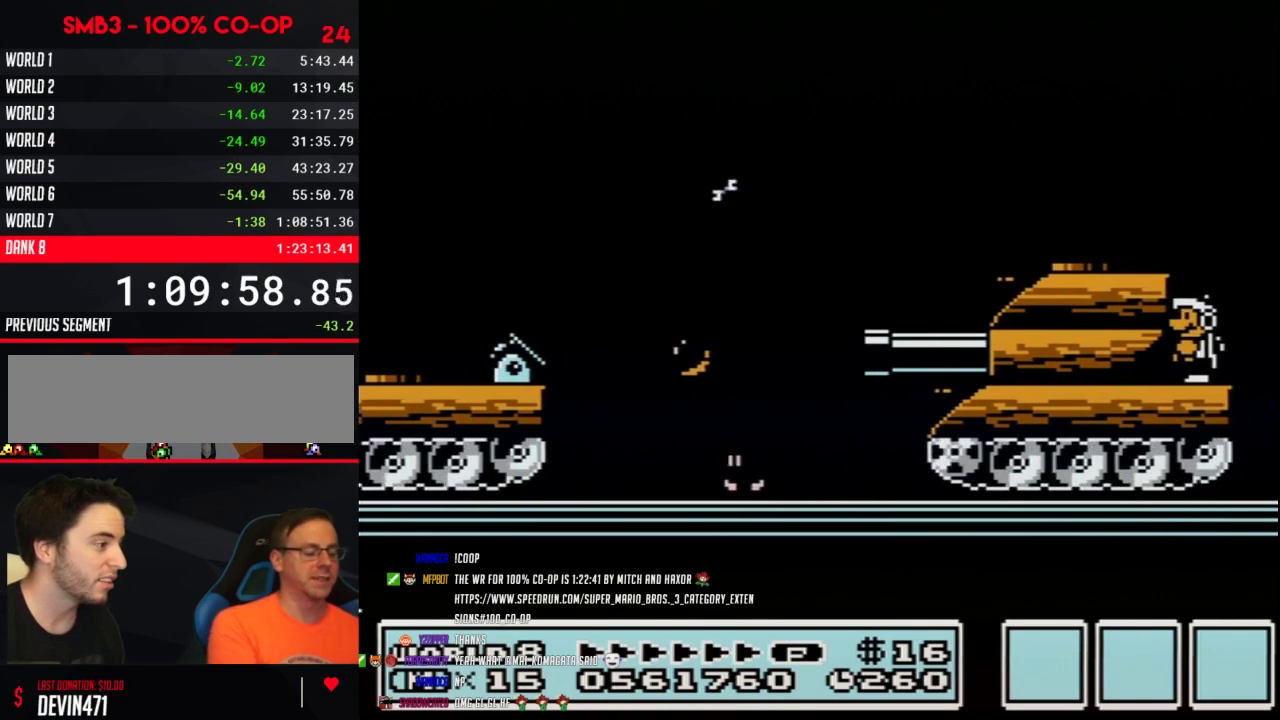
{"buttons": ["B"], "events": [[17, "DPAD_LEFT", "up"], [183, "DPAD_DOWN", "down"], [283, "DPAD_DOWN", "up"], [367, "DPAD_DOWN", "down"], [467, "DPAD_DOWN", "up"]]}
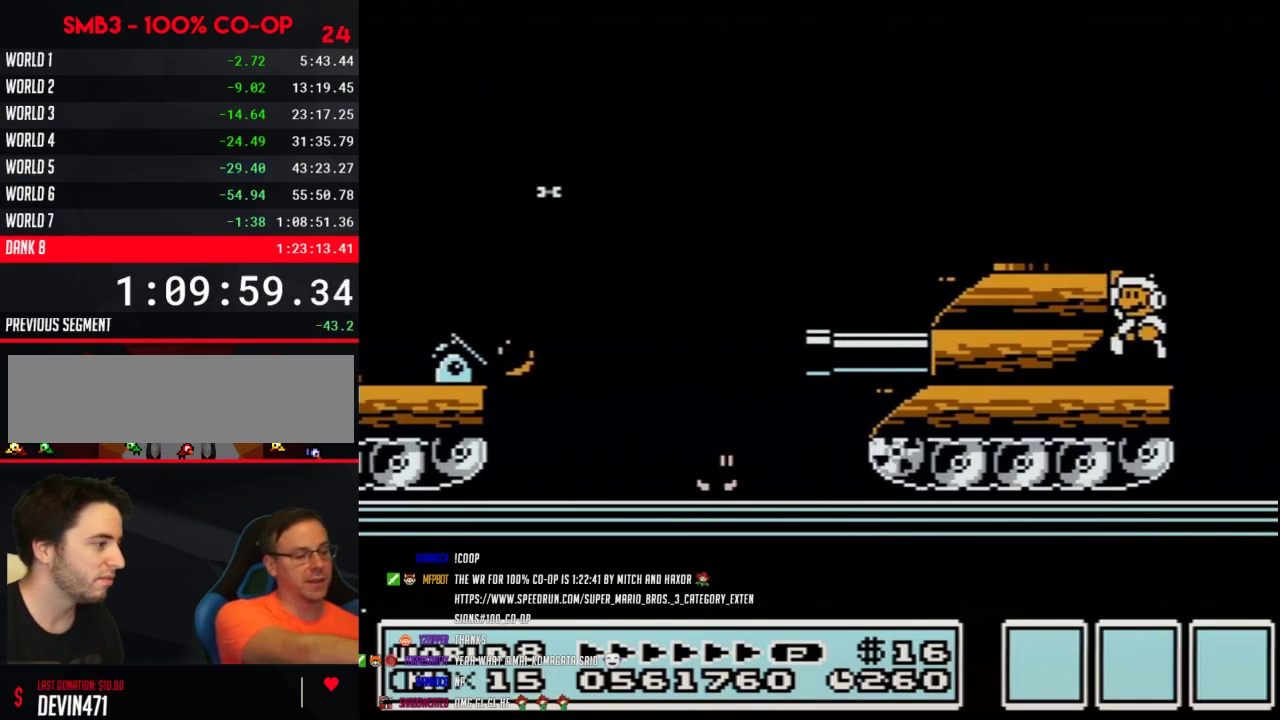
{"buttons": ["B"], "events": [[83, "A", "down"], [150, "DPAD_LEFT", "down"], [250, "A", "up"], [450, "DPAD_LEFT", "up"]]}
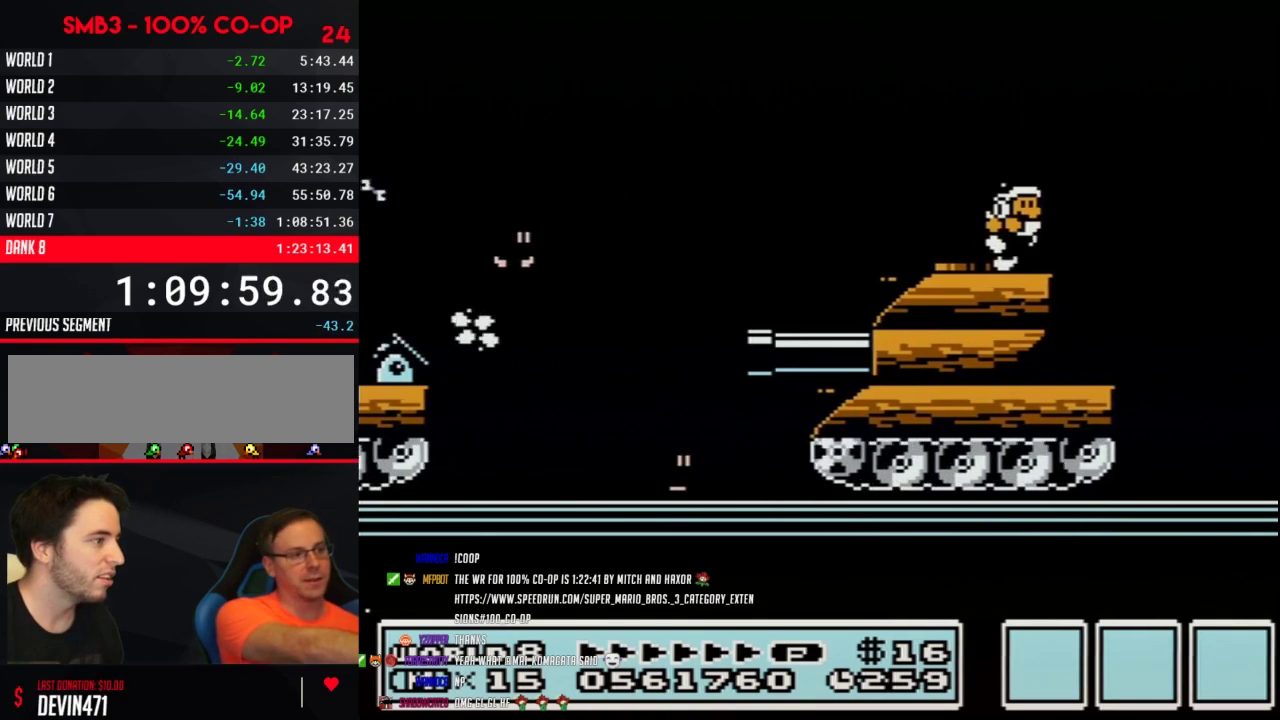
{"buttons": ["B", "DPAD_RIGHT"], "events": [[17, "DPAD_RIGHT", "down"]]}
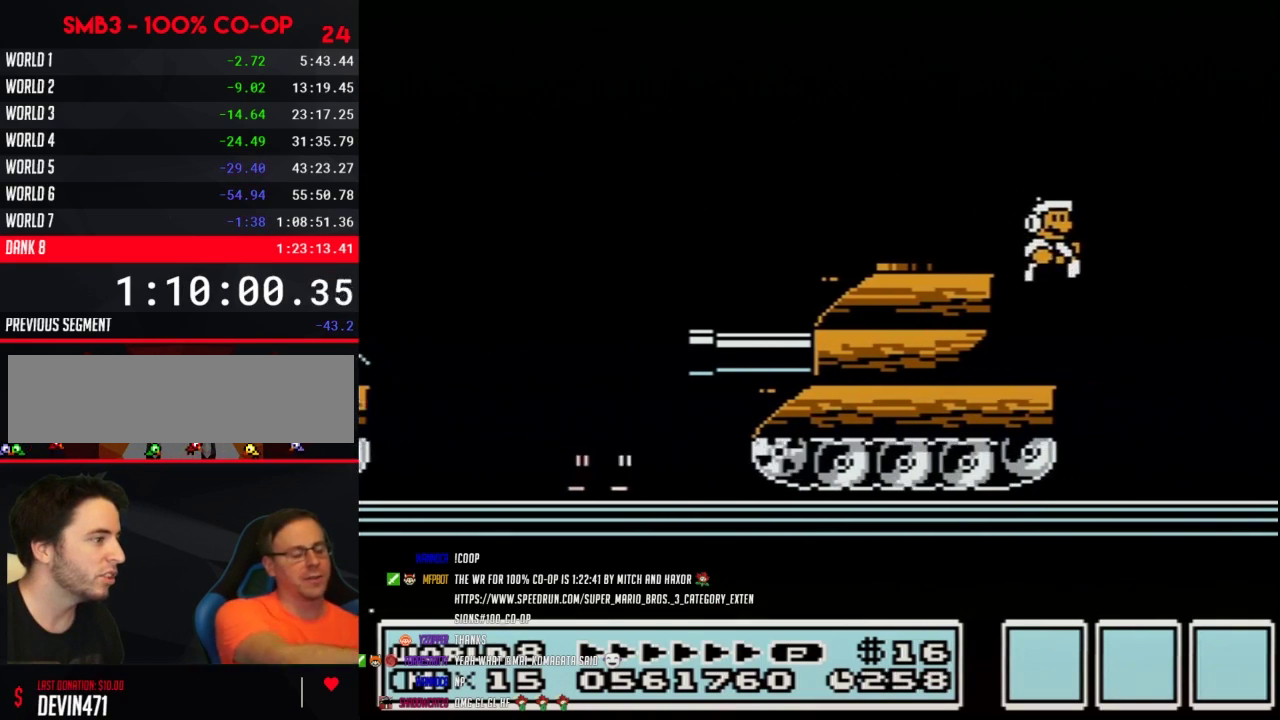
{"buttons": [], "events": [[50, "DPAD_RIGHT", "up"], [183, "DPAD_LEFT", "down"], [433, "DPAD_LEFT", "up"], [483, "B", "up"]]}
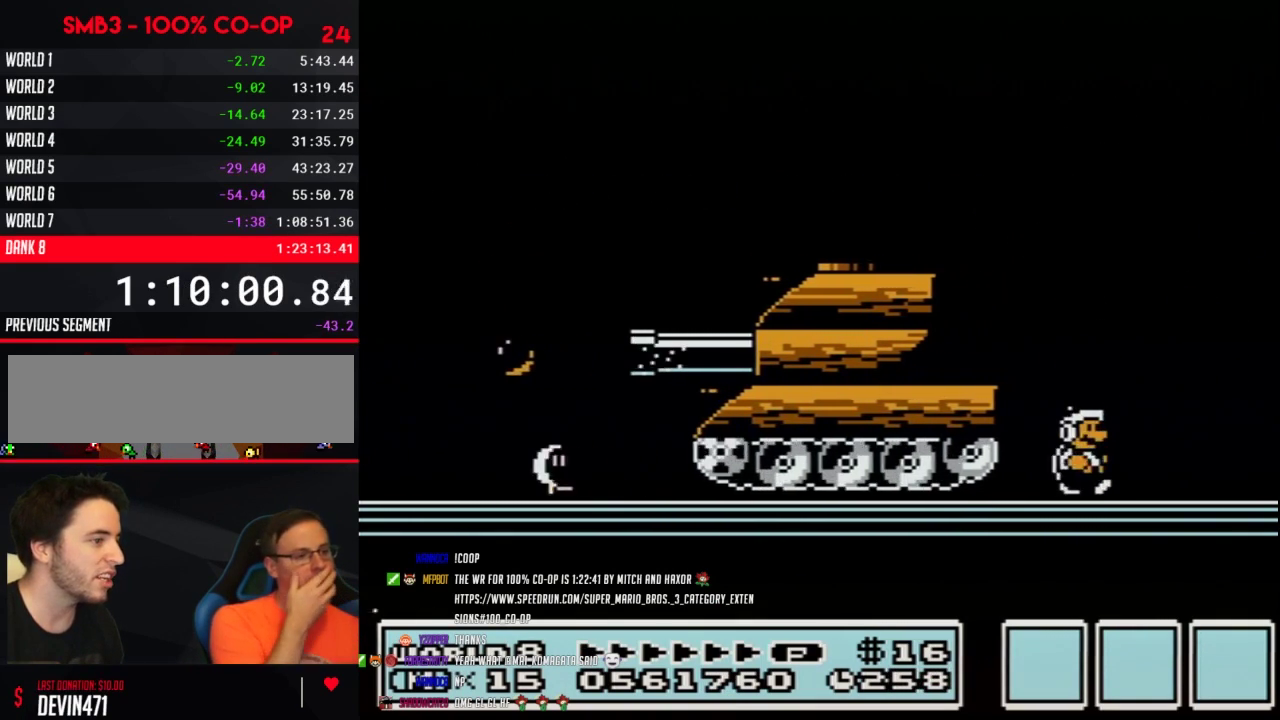
{"buttons": ["B"], "events": [[17, "DPAD_RIGHT", "down"], [117, "B", "down"], [117, "DPAD_RIGHT", "up"], [183, "B", "up"], [283, "B", "down"]]}
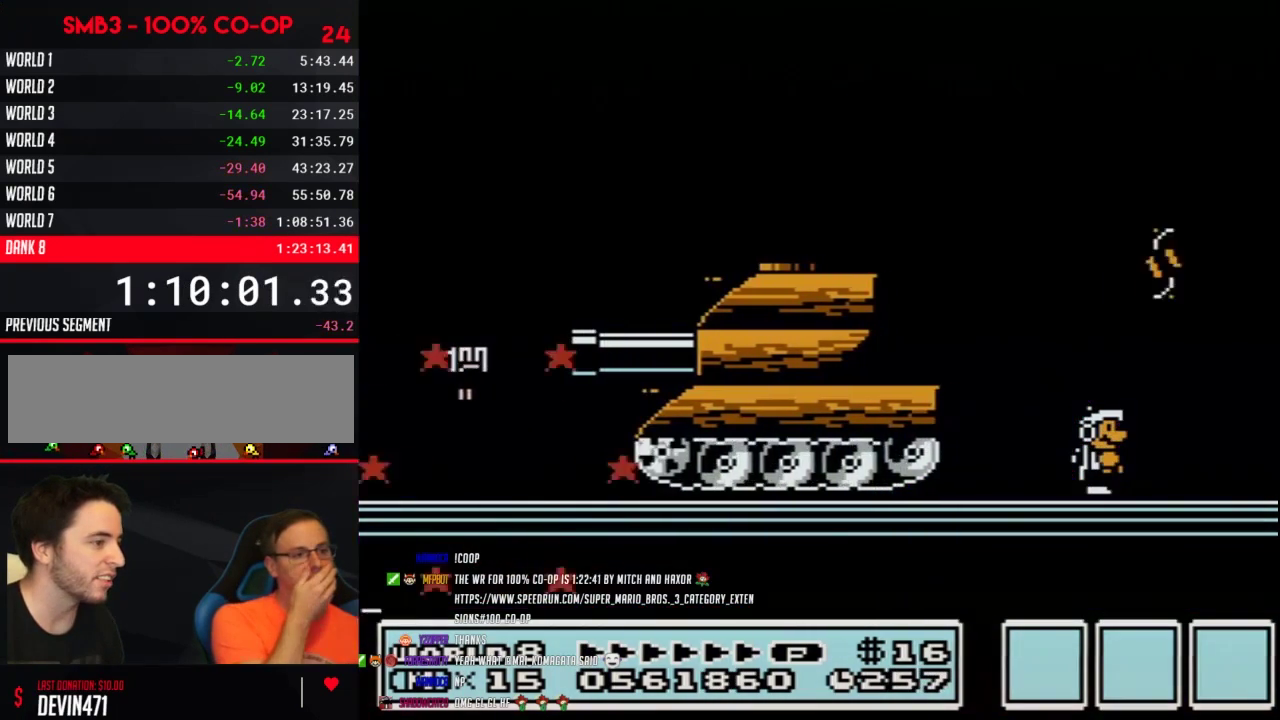
{"buttons": ["B"], "events": []}
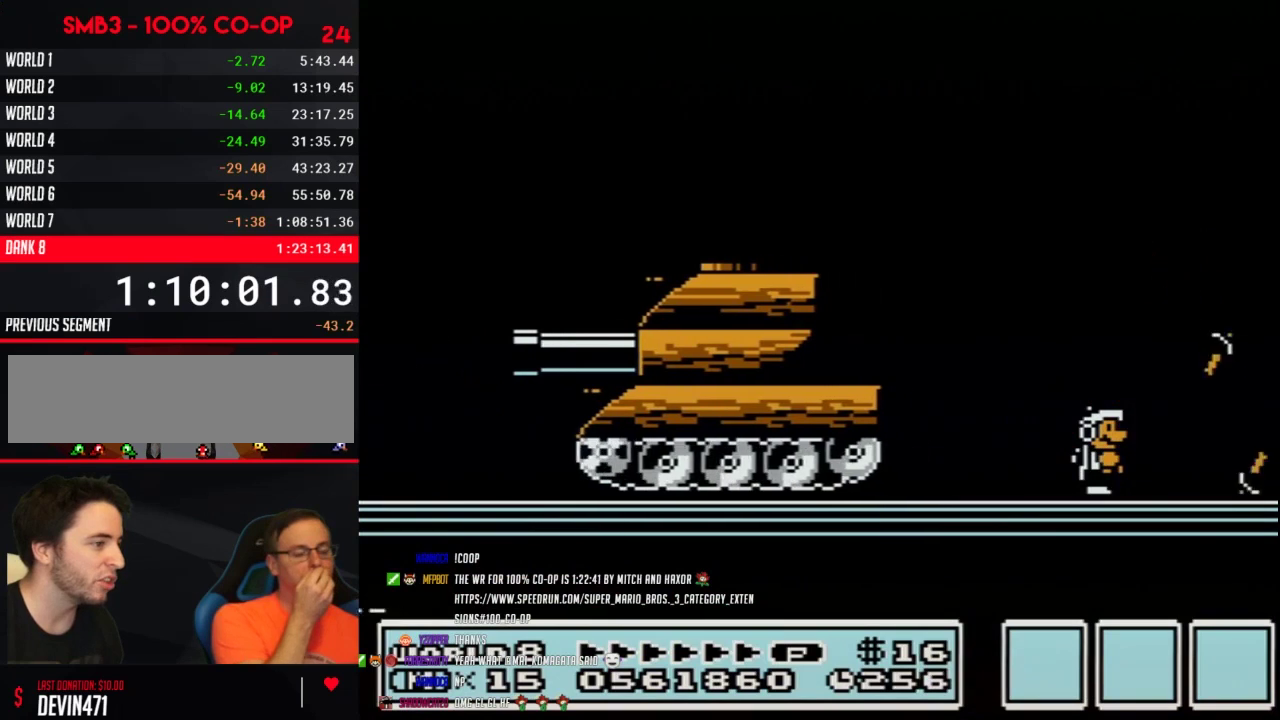
{"buttons": ["B", "DPAD_RIGHT"], "events": [[450, "DPAD_RIGHT", "down"]]}